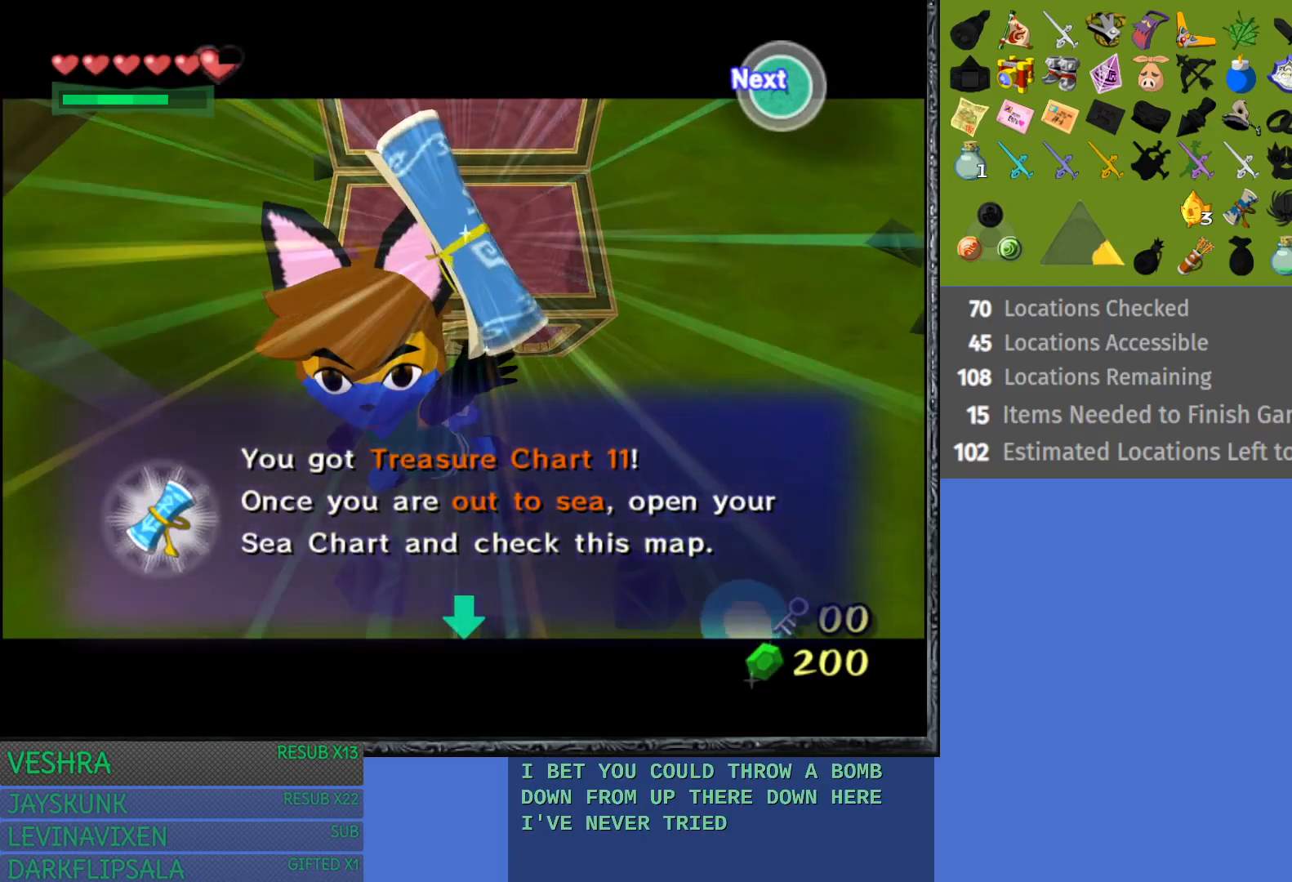
Gameplay with a controller (PlayStation layout); each line is a JSON object with the inputs held at the frame after it. "events" lists button and stick changes between this image and that frame as [ms after this image, input, new state], when the widget could be followed in between. Not read: L3 R3.
{"buttons": [], "left_stick": "center", "right_stick": "center", "events": [[50, "CROSS", "down"], [167, "CROSS", "up"], [200, "left_stick", "center"]]}
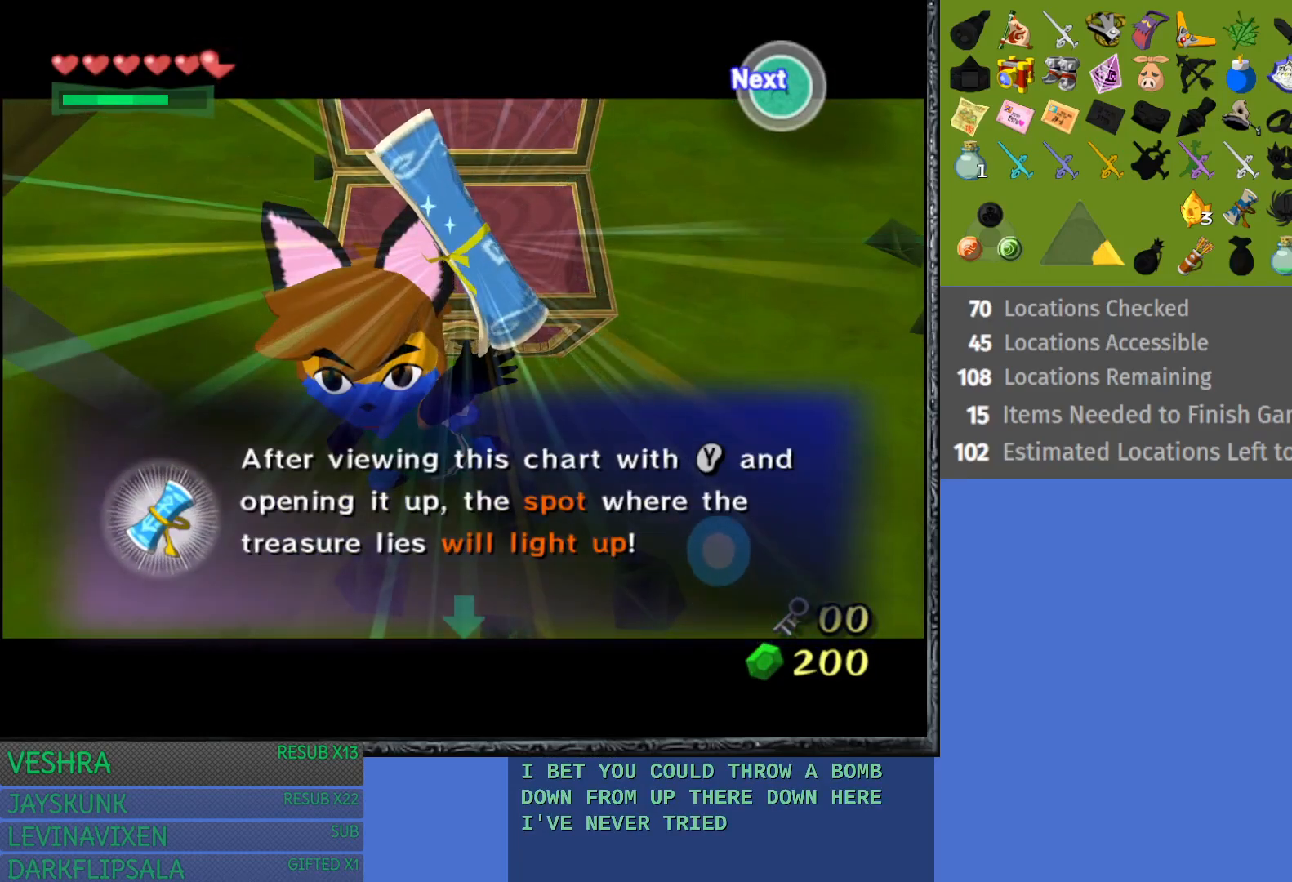
{"buttons": [], "left_stick": "center", "right_stick": "center", "events": [[150, "CROSS", "down"], [333, "CROSS", "up"]]}
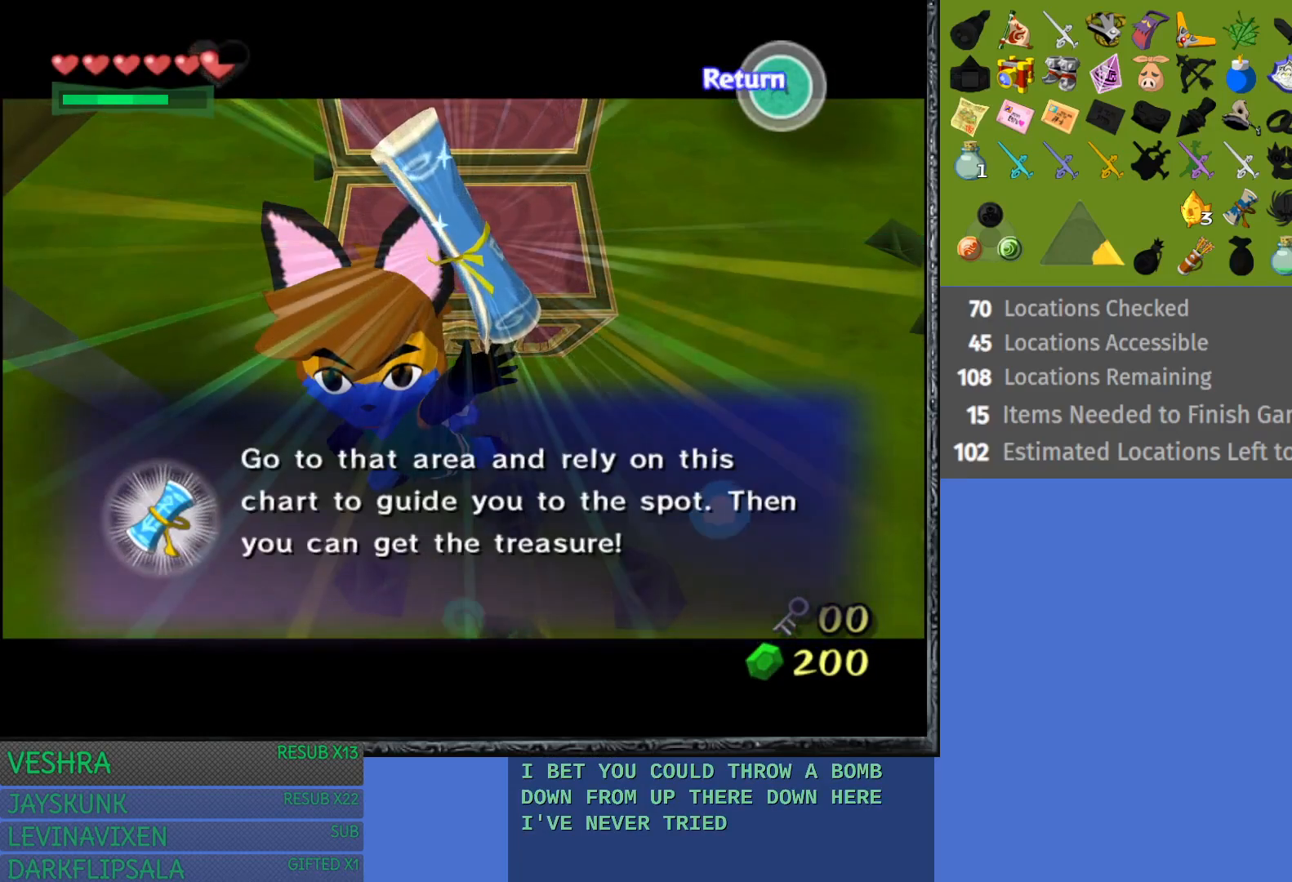
{"buttons": [], "left_stick": "center", "right_stick": "center", "events": []}
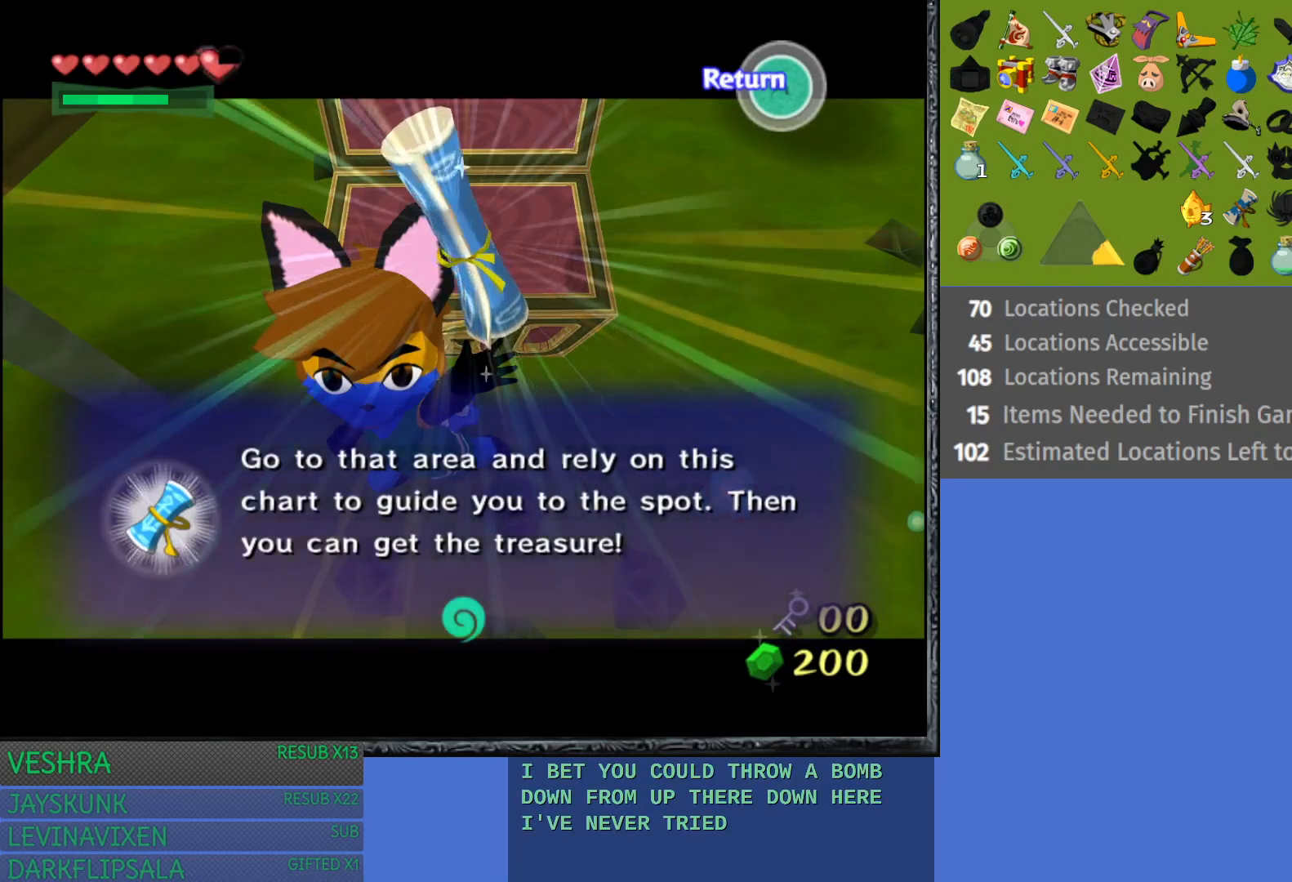
{"buttons": [], "left_stick": "center", "right_stick": "center", "events": []}
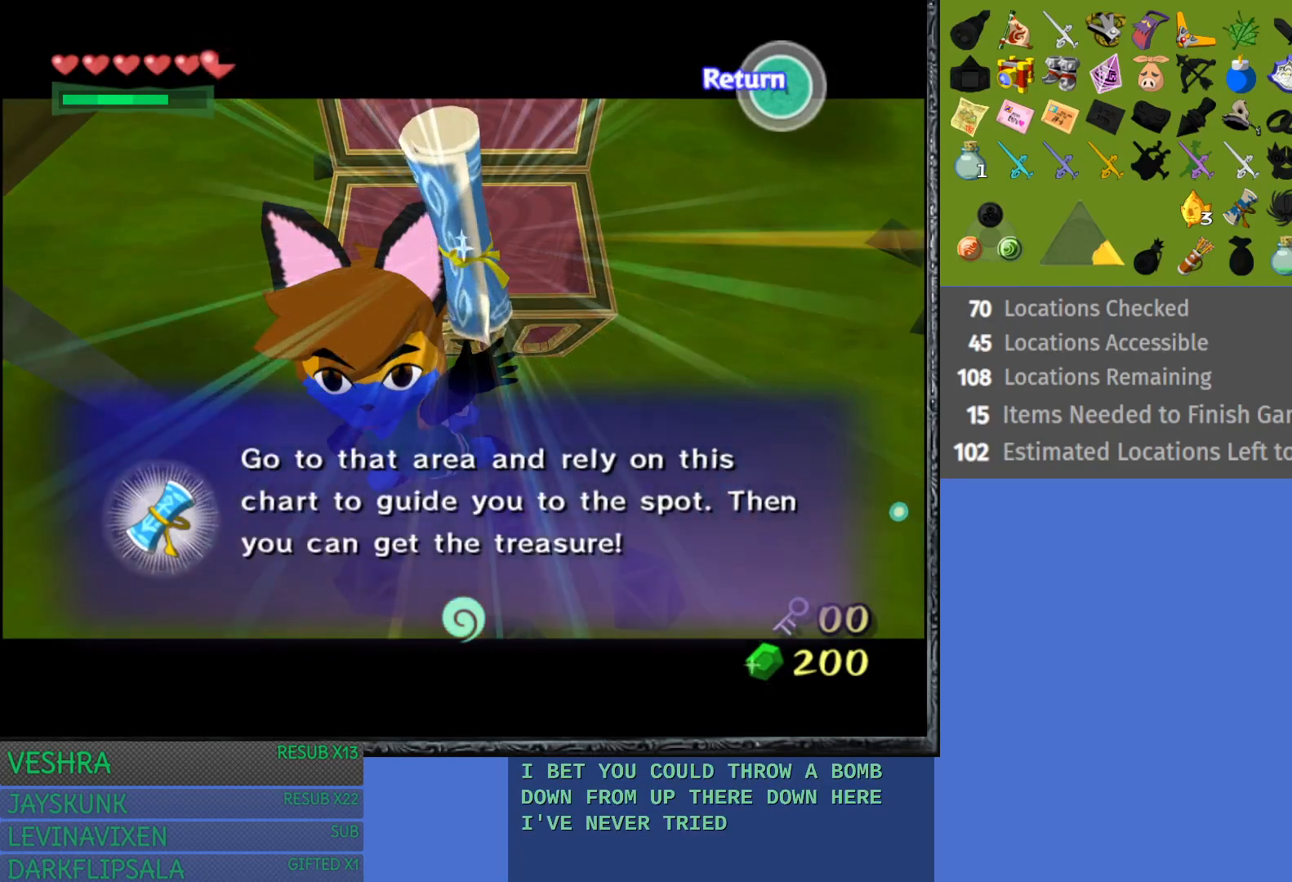
{"buttons": [], "left_stick": "center", "right_stick": "center", "events": []}
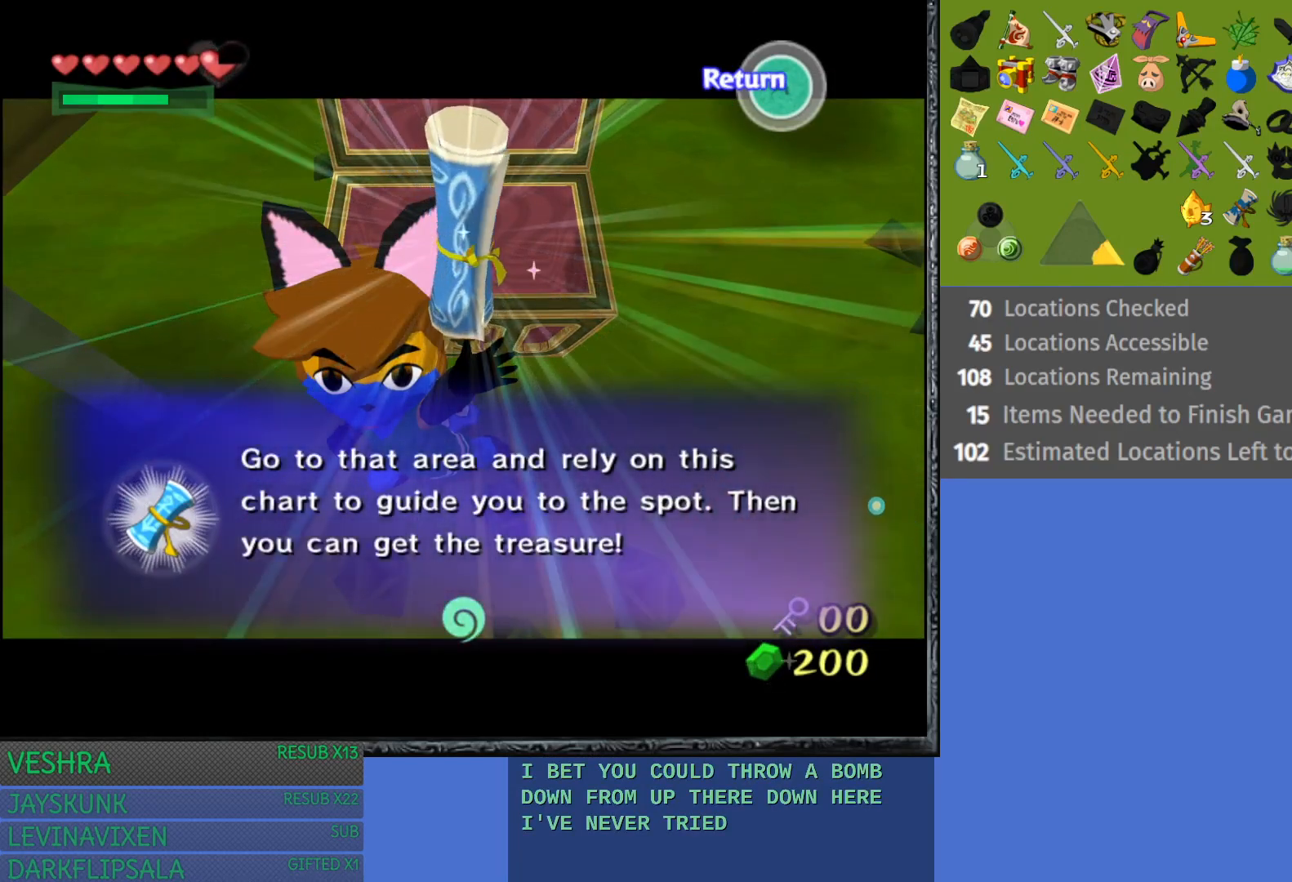
{"buttons": [], "left_stick": "center", "right_stick": "center", "events": []}
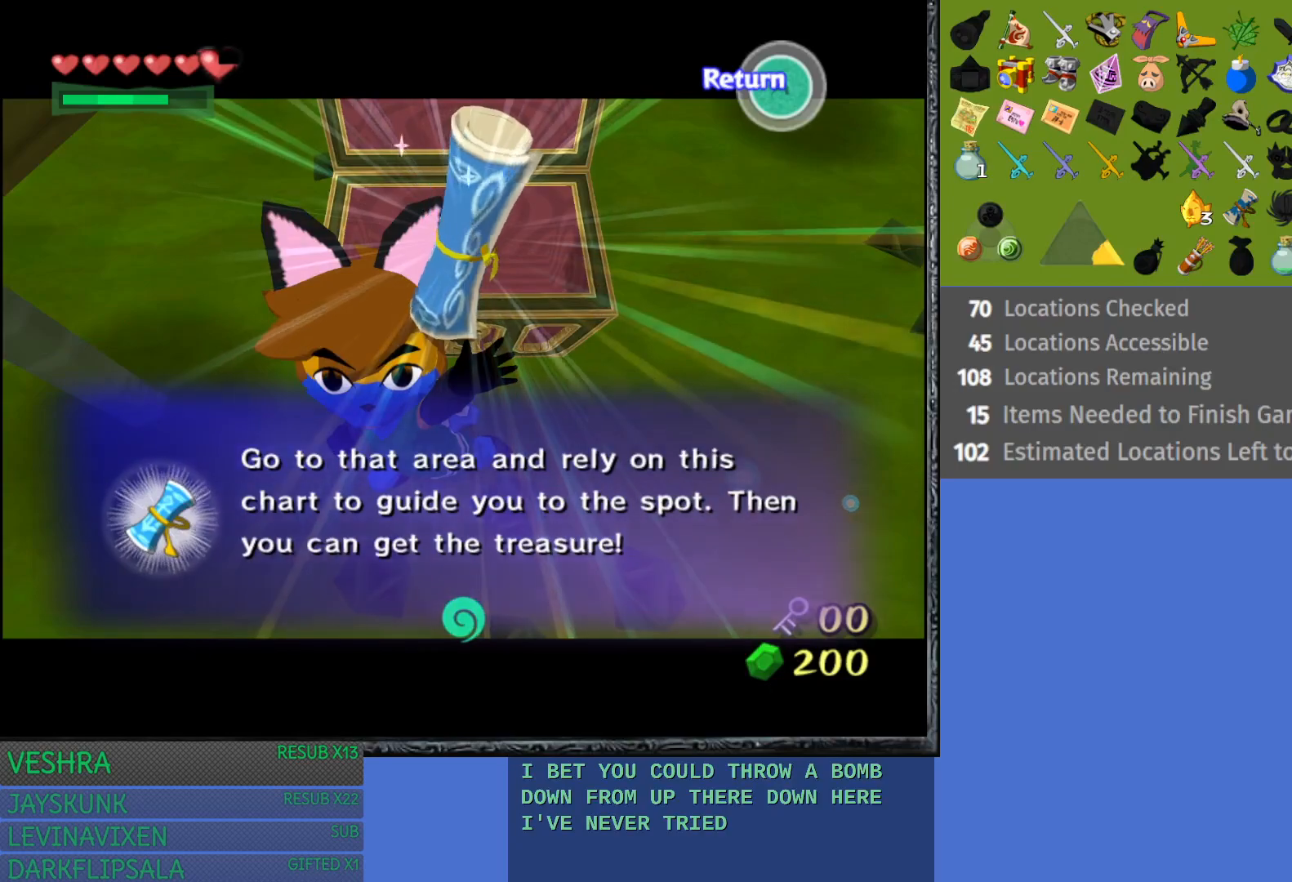
{"buttons": [], "left_stick": "center", "right_stick": "center", "events": []}
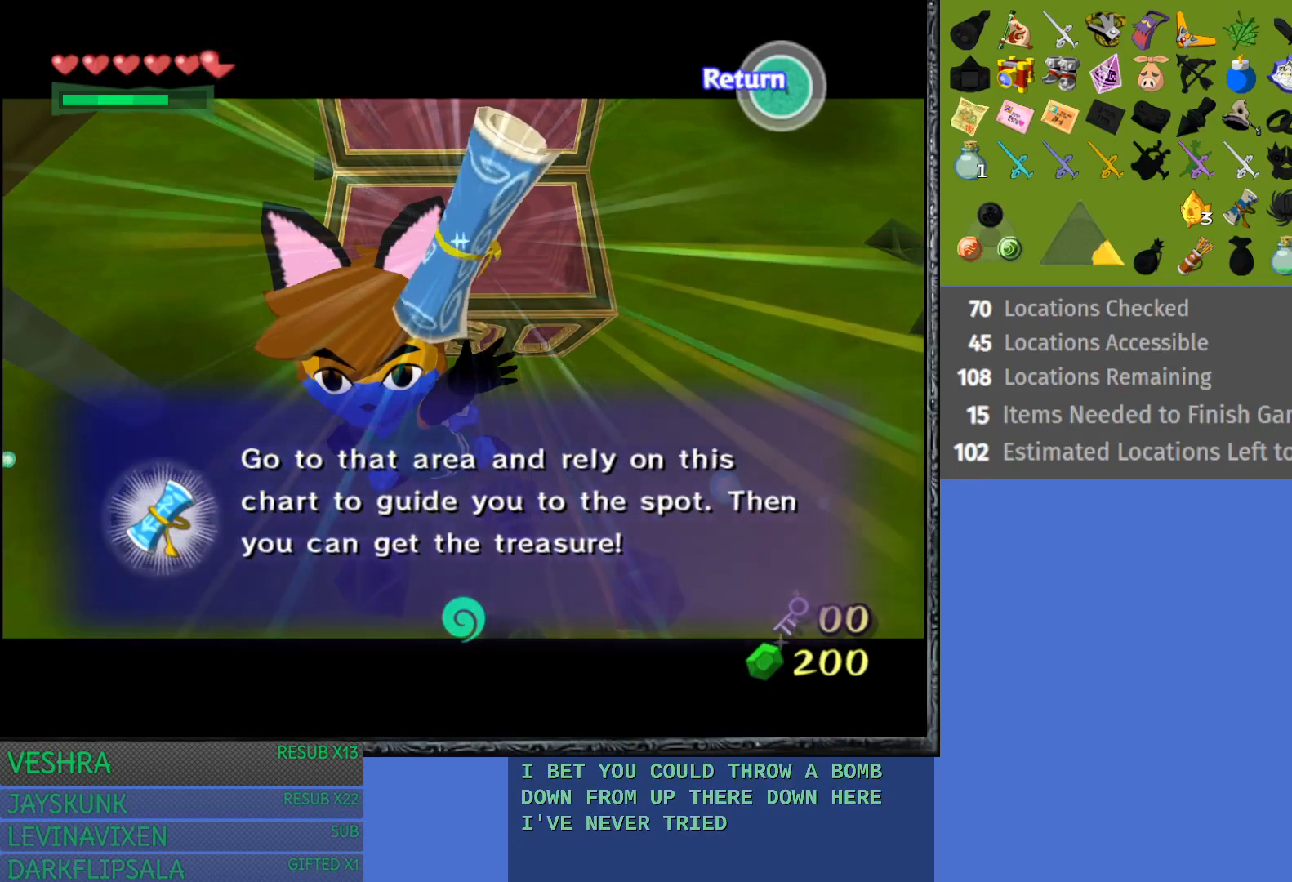
{"buttons": [], "left_stick": "center", "right_stick": "center", "events": []}
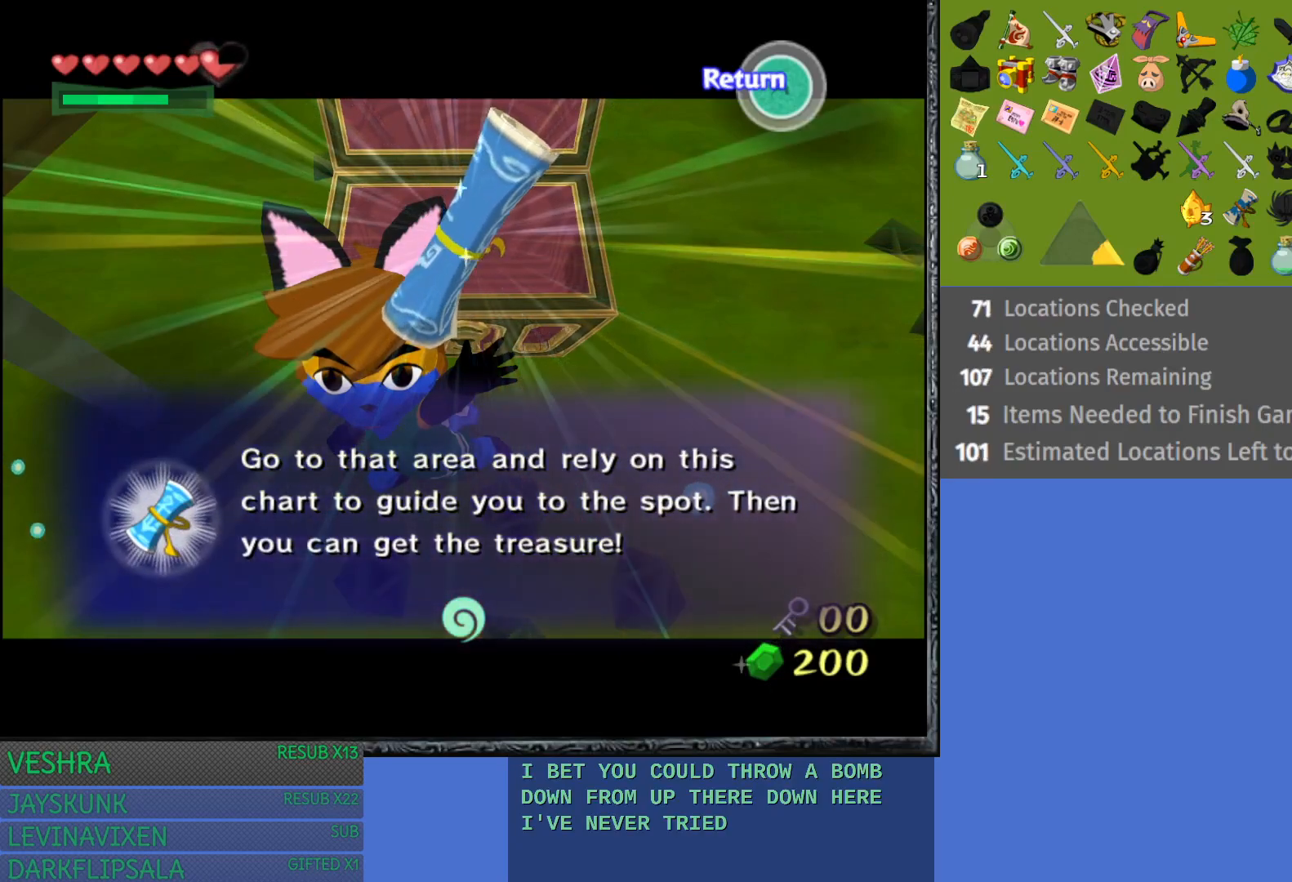
{"buttons": [], "left_stick": "center", "right_stick": "center", "events": []}
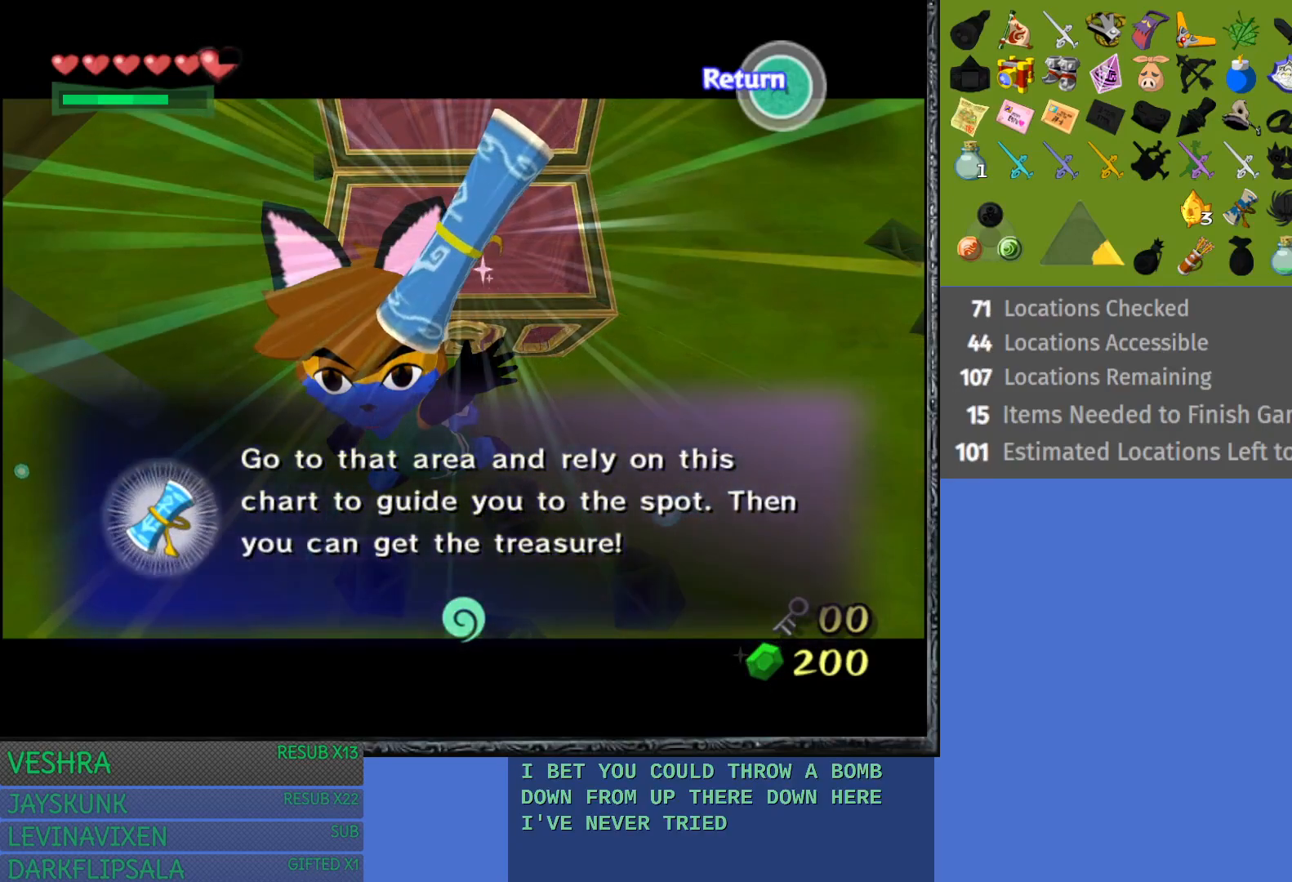
{"buttons": ["CROSS"], "left_stick": "center", "right_stick": "center", "events": [[250, "CROSS", "down"], [400, "CROSS", "up"], [450, "CROSS", "down"]]}
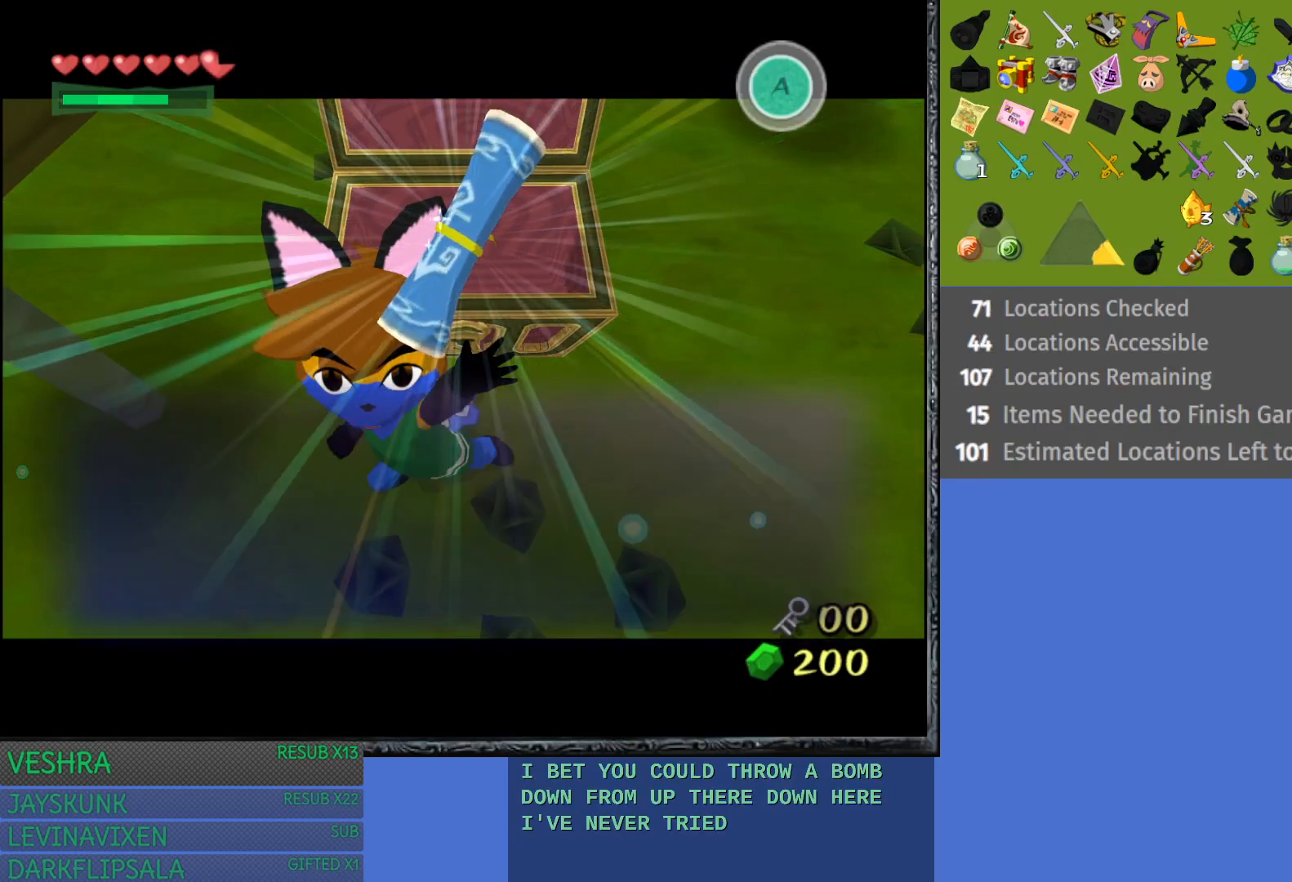
{"buttons": ["L1"], "left_stick": "center", "right_stick": "center", "events": [[117, "CROSS", "up"], [217, "left_stick", "right"], [467, "left_stick", "center"], [500, "L1", "down"]]}
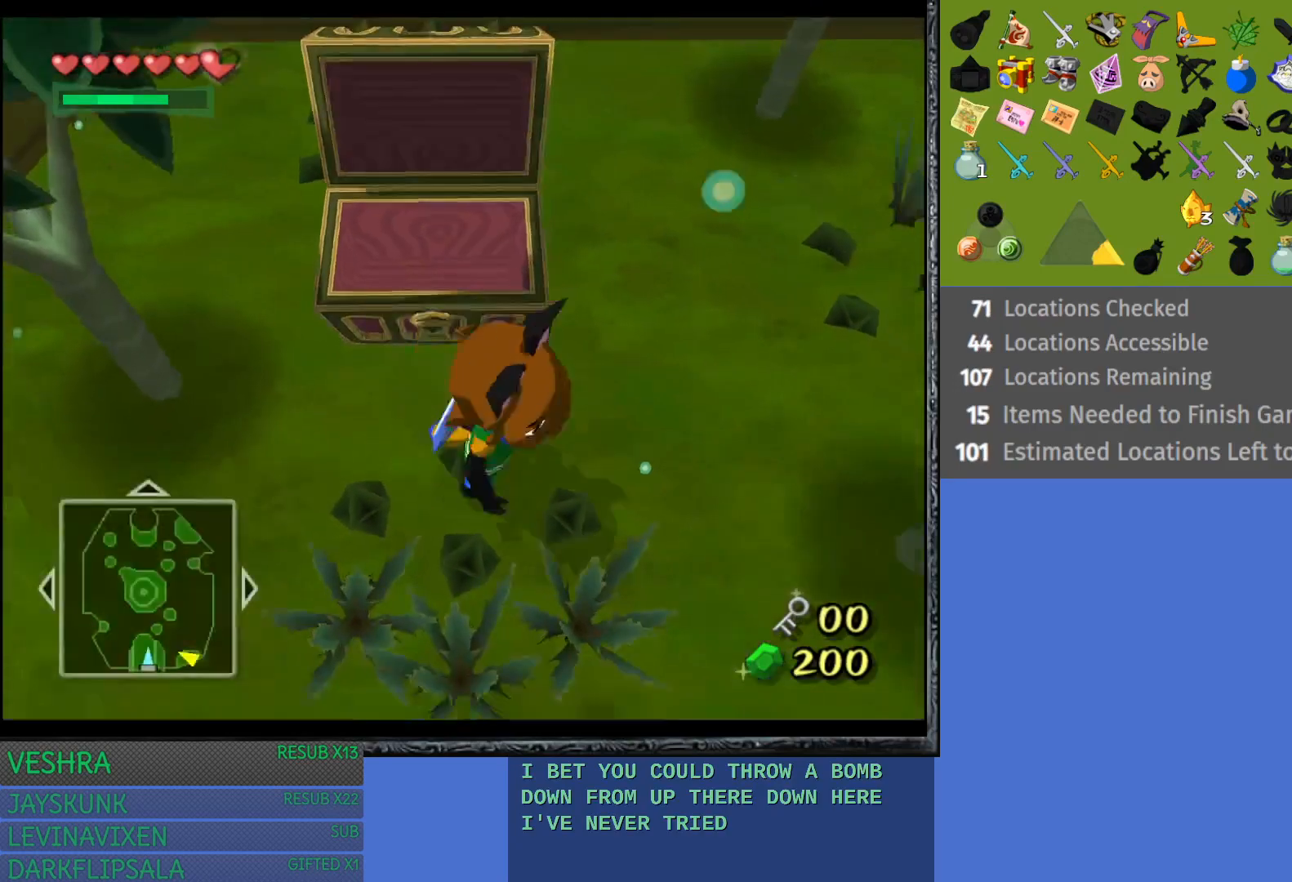
{"buttons": [], "left_stick": "up-left", "right_stick": "center", "events": [[217, "L1", "up"], [483, "left_stick", "up-left"]]}
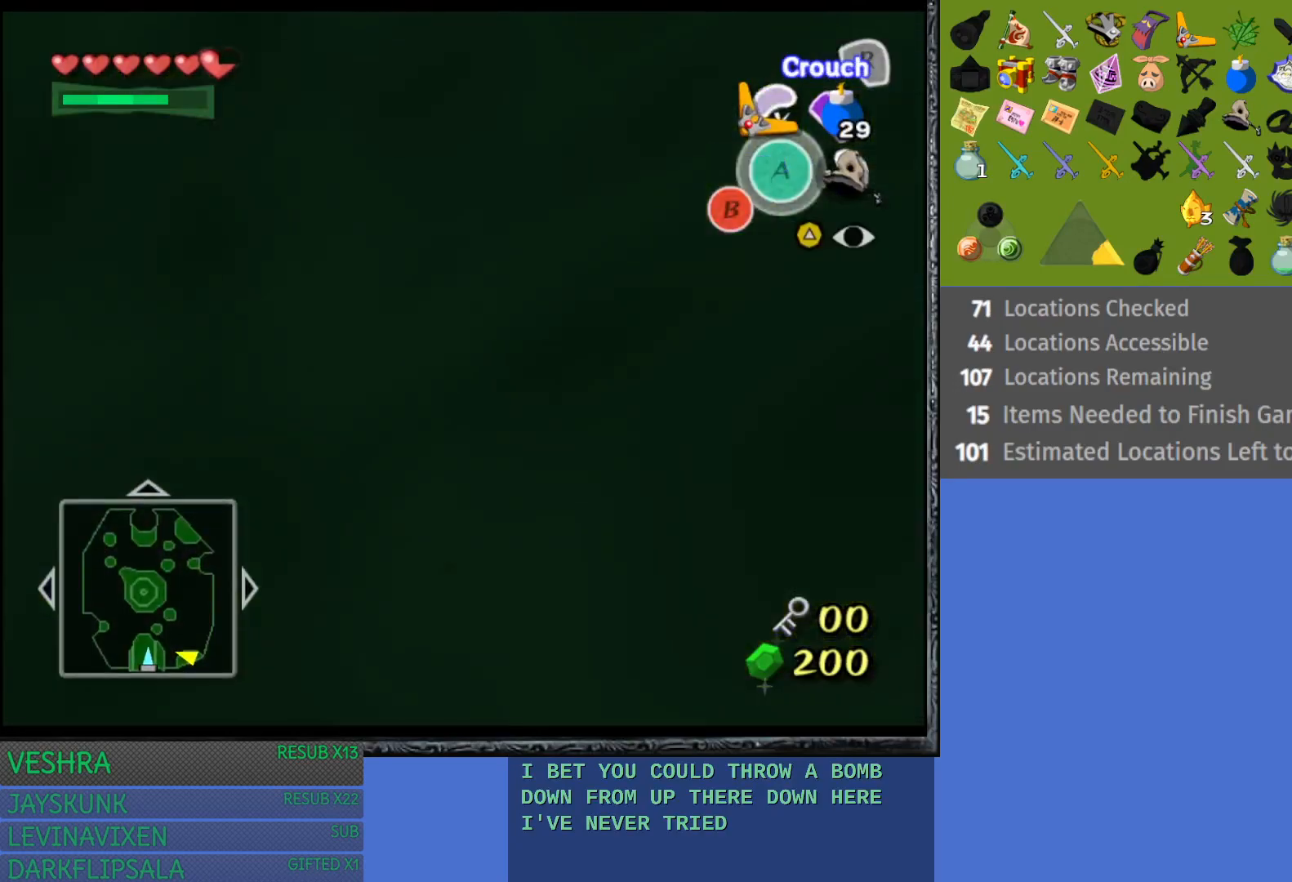
{"buttons": [], "left_stick": "center", "right_stick": "center", "events": [[217, "left_stick", "center"], [267, "L1", "down"], [417, "L1", "up"]]}
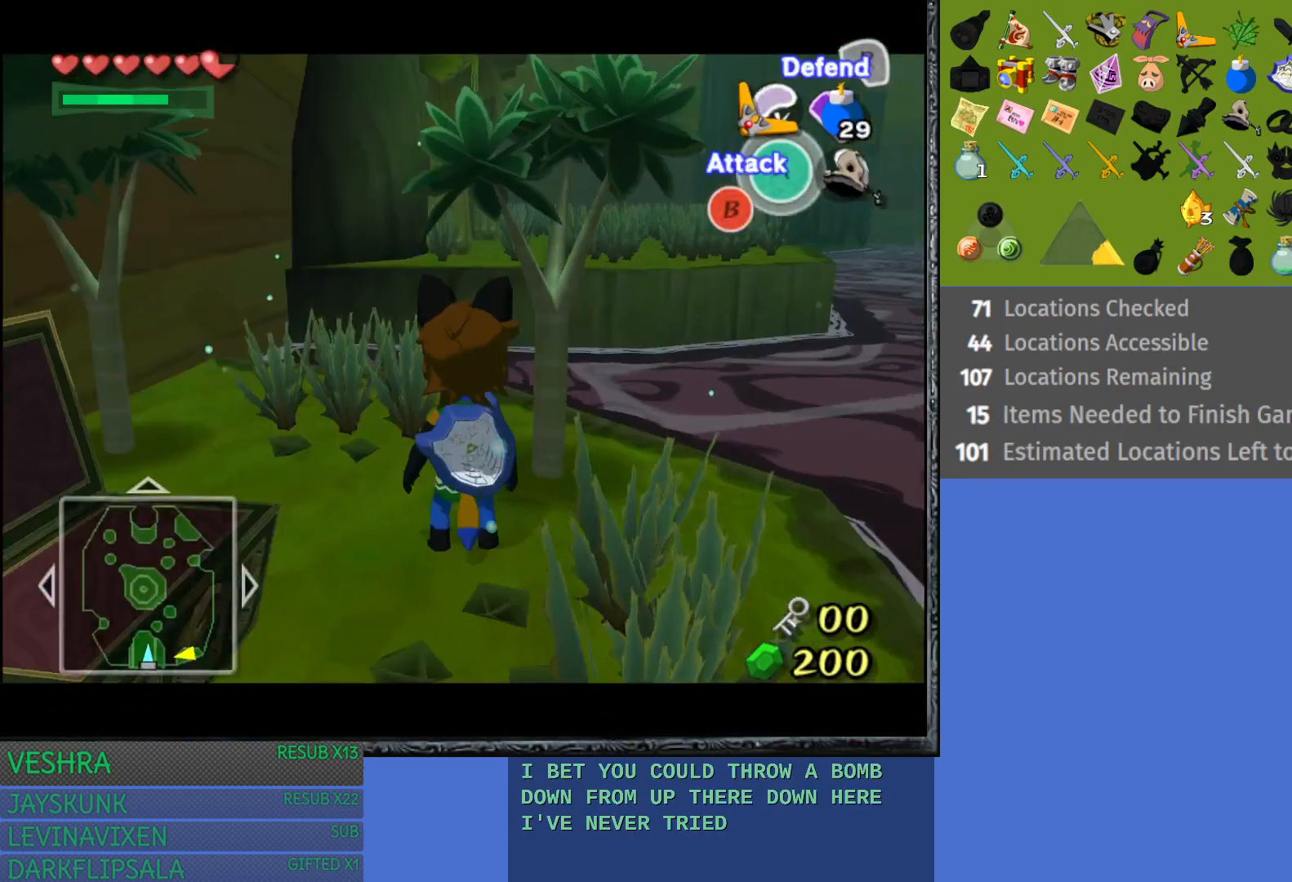
{"buttons": [], "left_stick": "up", "right_stick": "center", "events": [[350, "left_stick", "up"]]}
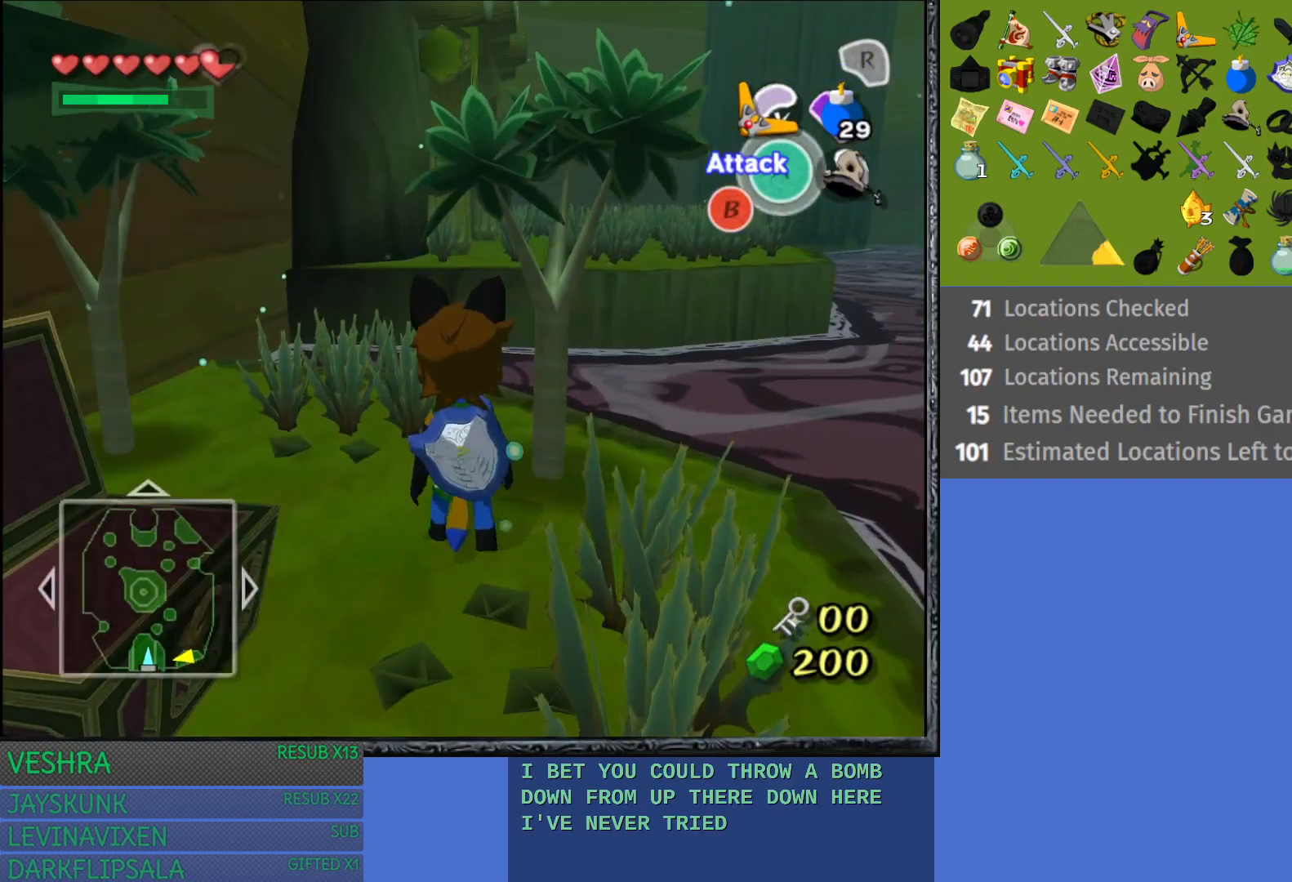
{"buttons": ["CROSS"], "left_stick": "up", "right_stick": "center", "events": [[200, "CROSS", "down"]]}
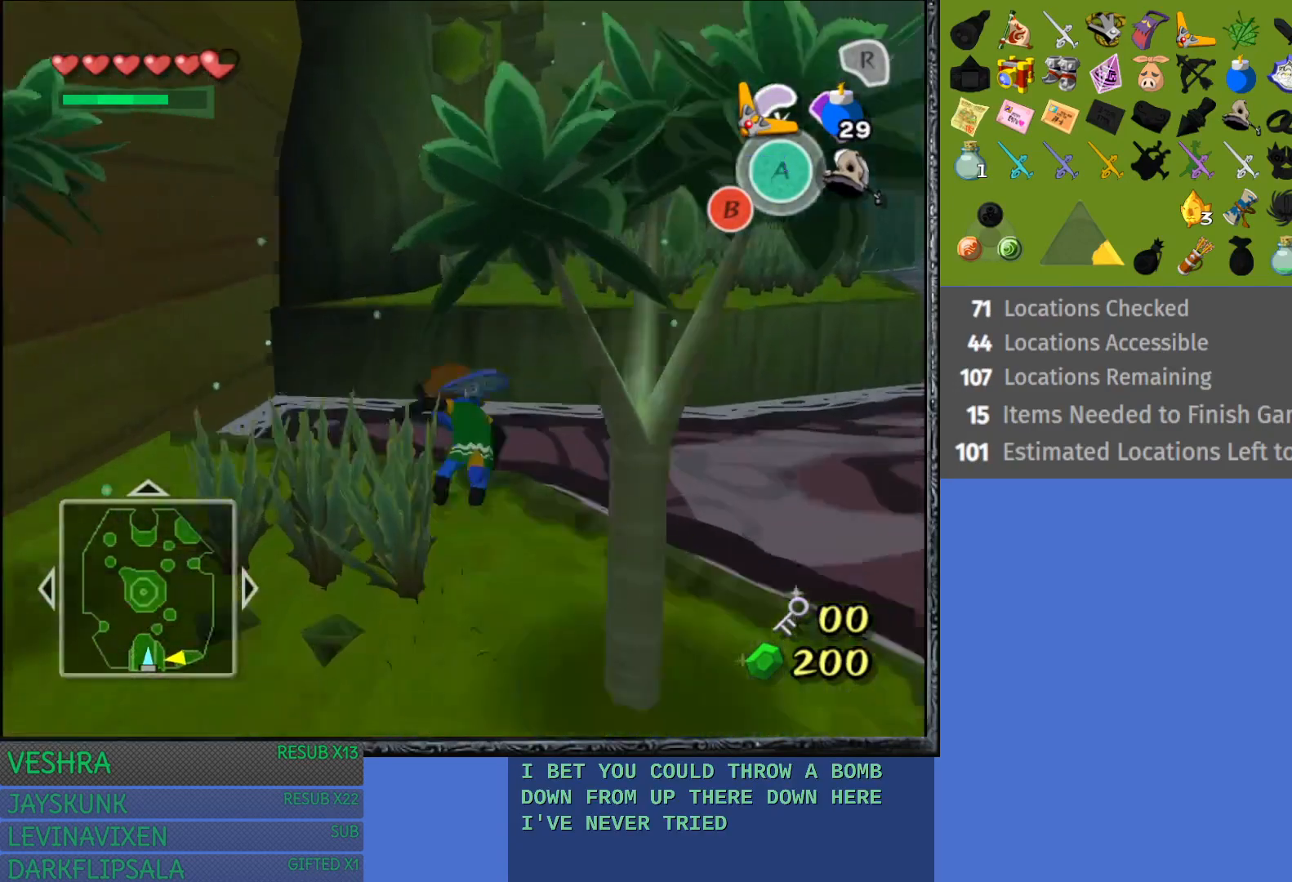
{"buttons": [], "left_stick": "up", "right_stick": "center", "events": [[467, "CROSS", "up"]]}
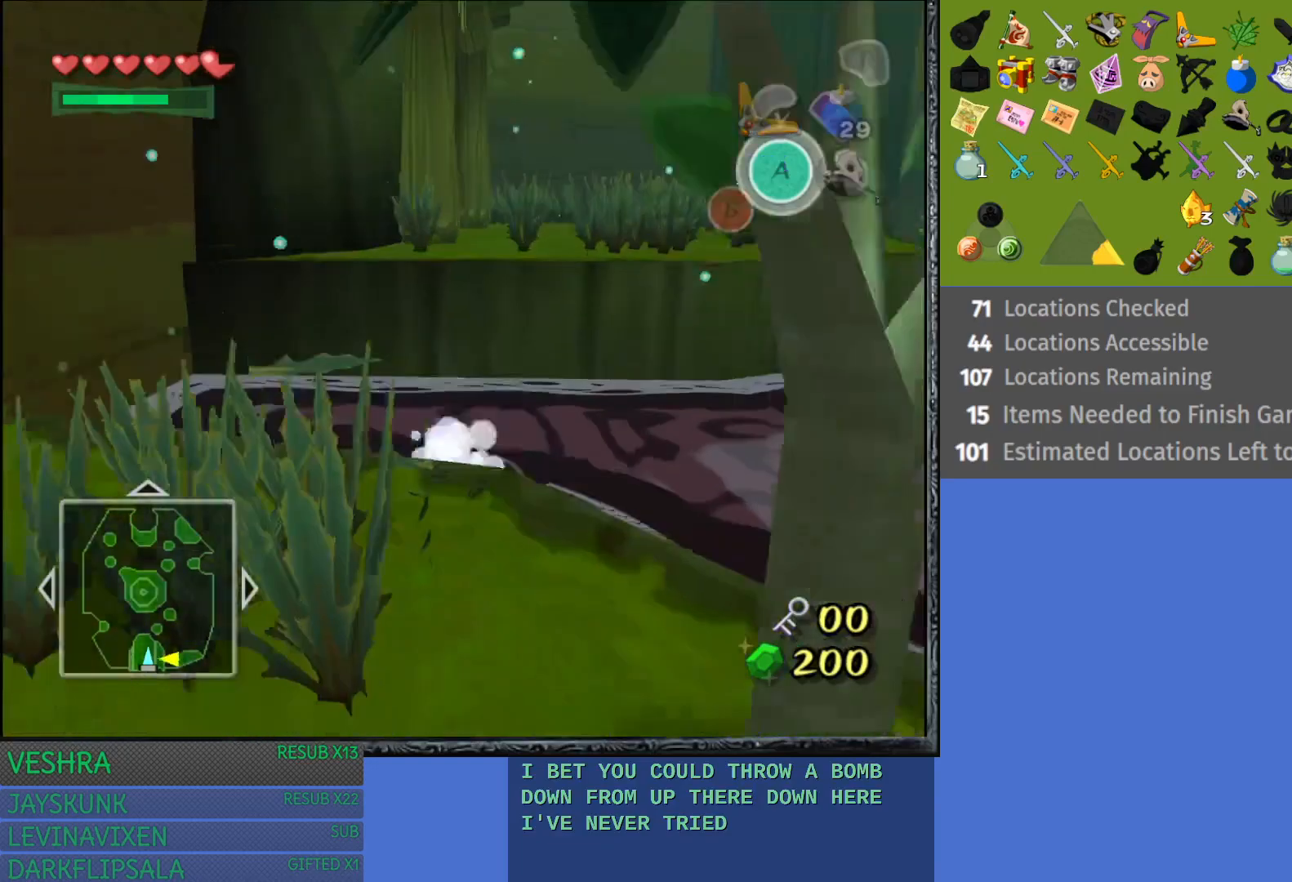
{"buttons": [], "left_stick": "up", "right_stick": "center", "events": []}
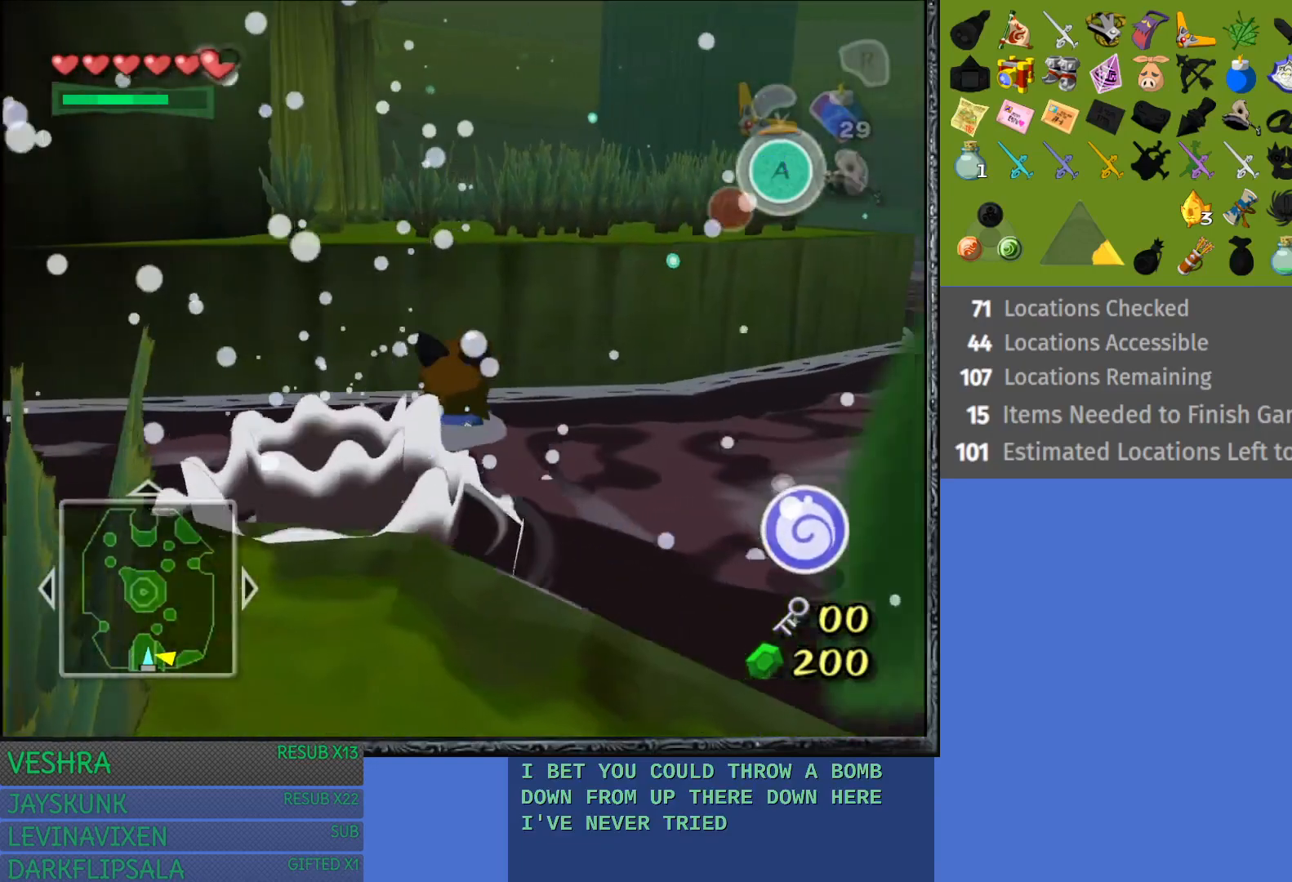
{"buttons": [], "left_stick": "up", "right_stick": "center", "events": []}
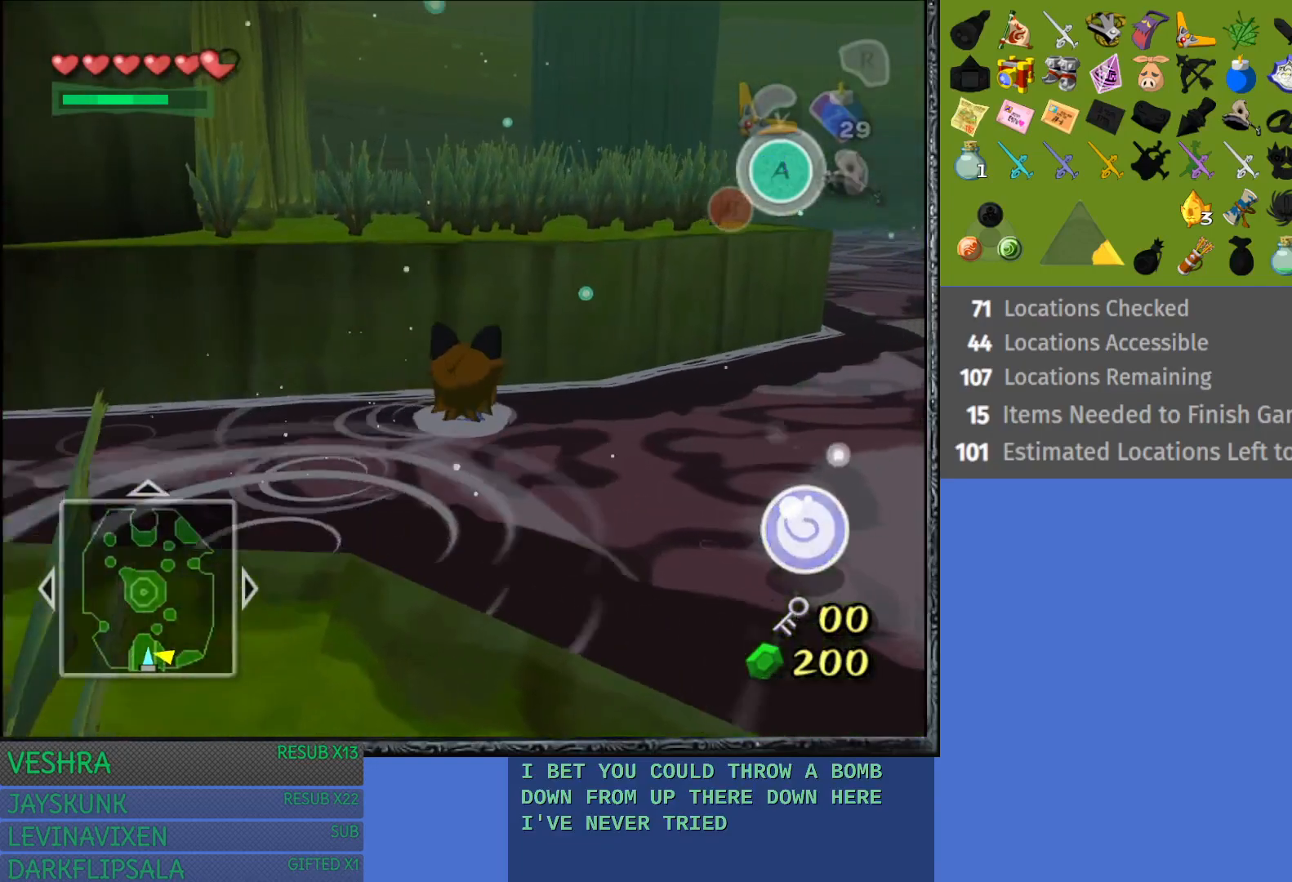
{"buttons": [], "left_stick": "up", "right_stick": "center", "events": []}
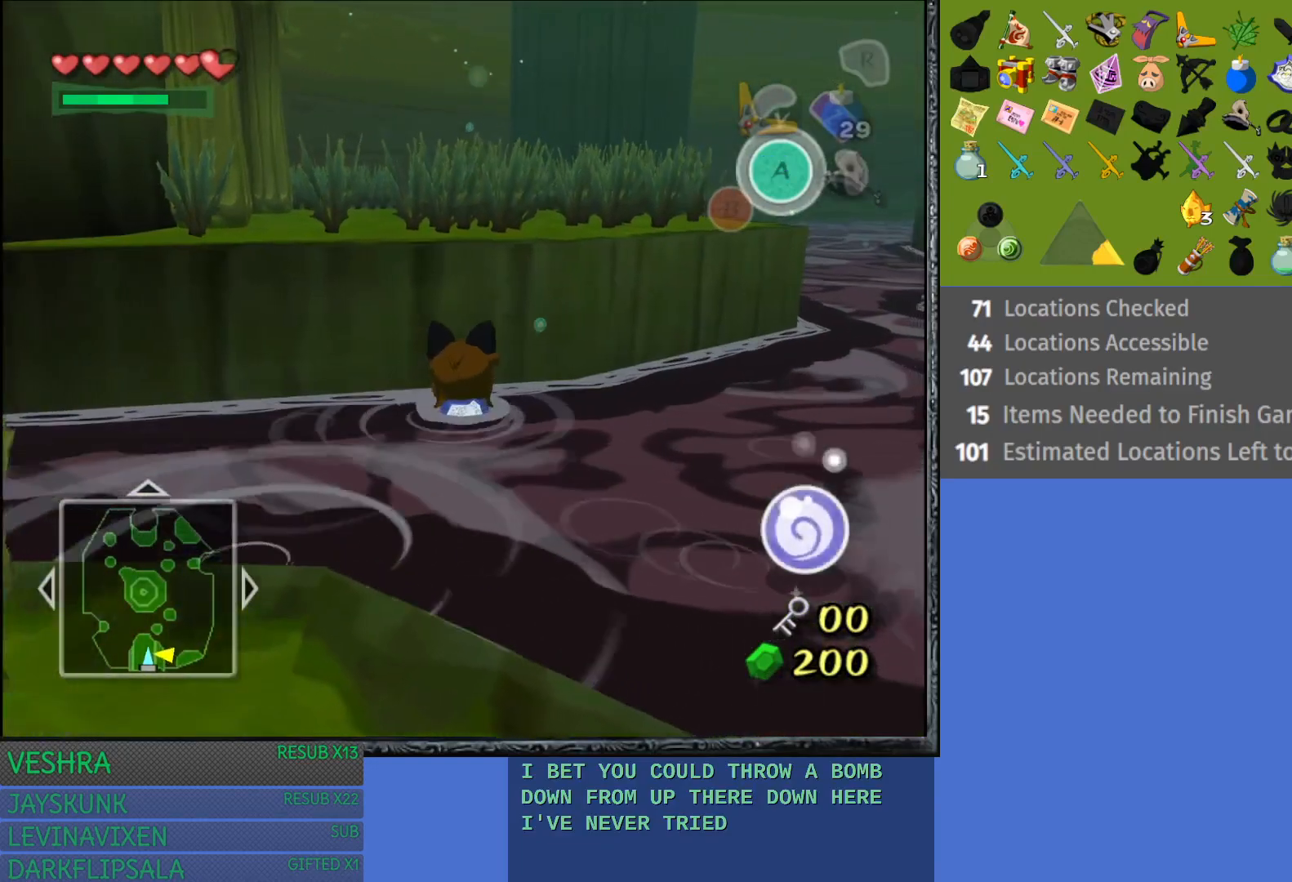
{"buttons": [], "left_stick": "down-left", "right_stick": "center", "events": [[33, "left_stick", "up-left"], [183, "left_stick", "down-left"]]}
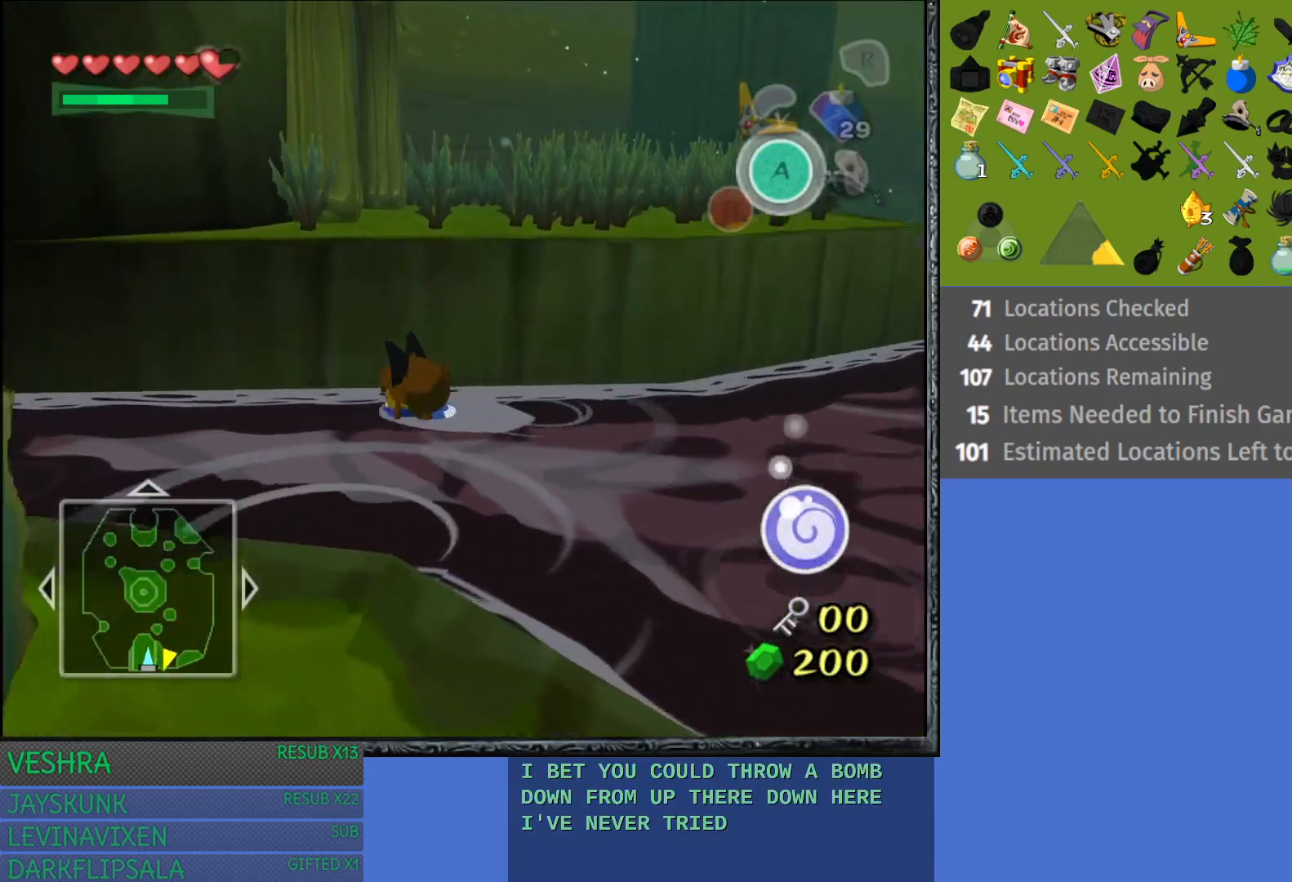
{"buttons": [], "left_stick": "down", "right_stick": "center", "events": [[267, "left_stick", "down"]]}
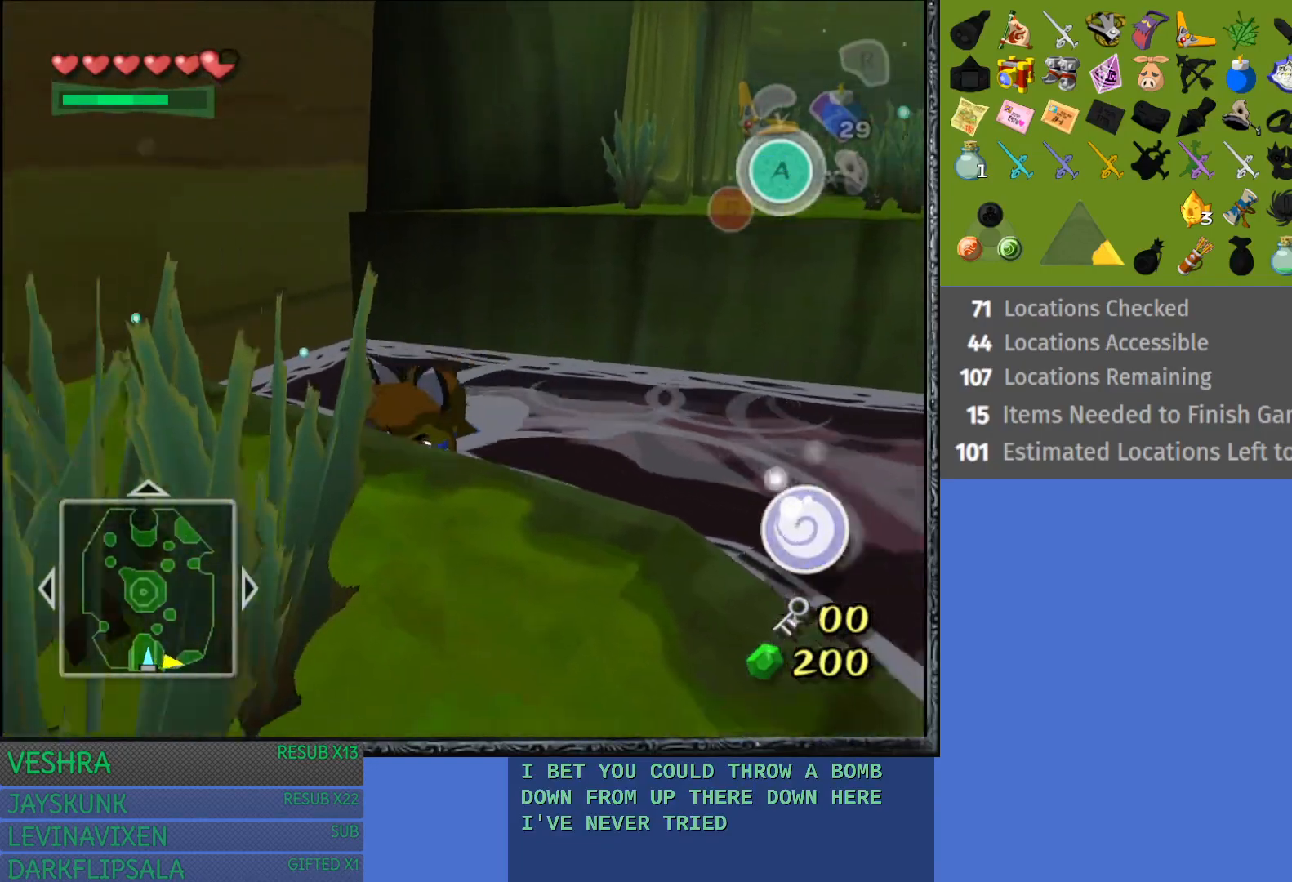
{"buttons": [], "left_stick": "down-left", "right_stick": "center", "events": [[83, "left_stick", "down-left"]]}
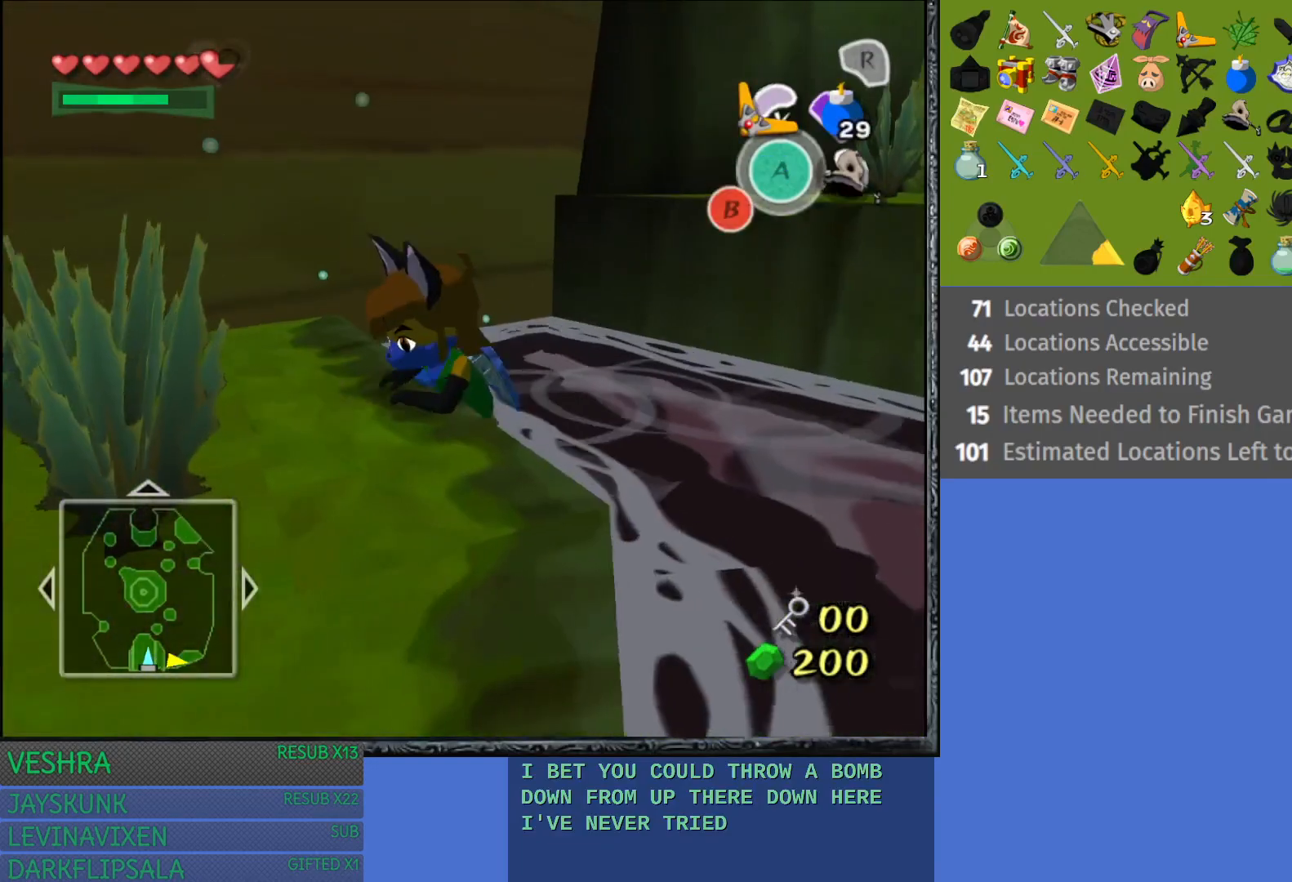
{"buttons": [], "left_stick": "left", "right_stick": "center", "events": [[133, "left_stick", "left"]]}
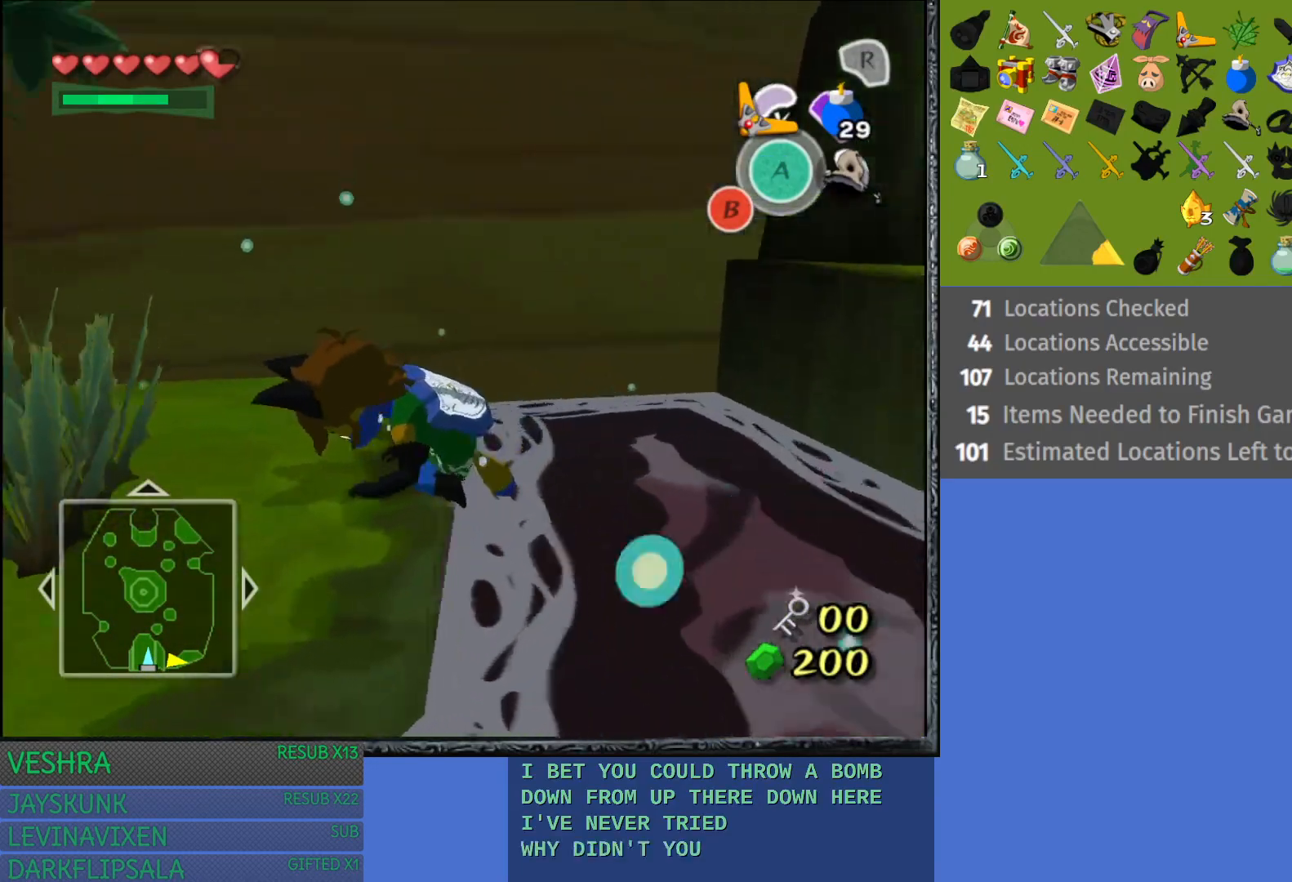
{"buttons": [], "left_stick": "up-left", "right_stick": "center", "events": [[433, "left_stick", "up-left"]]}
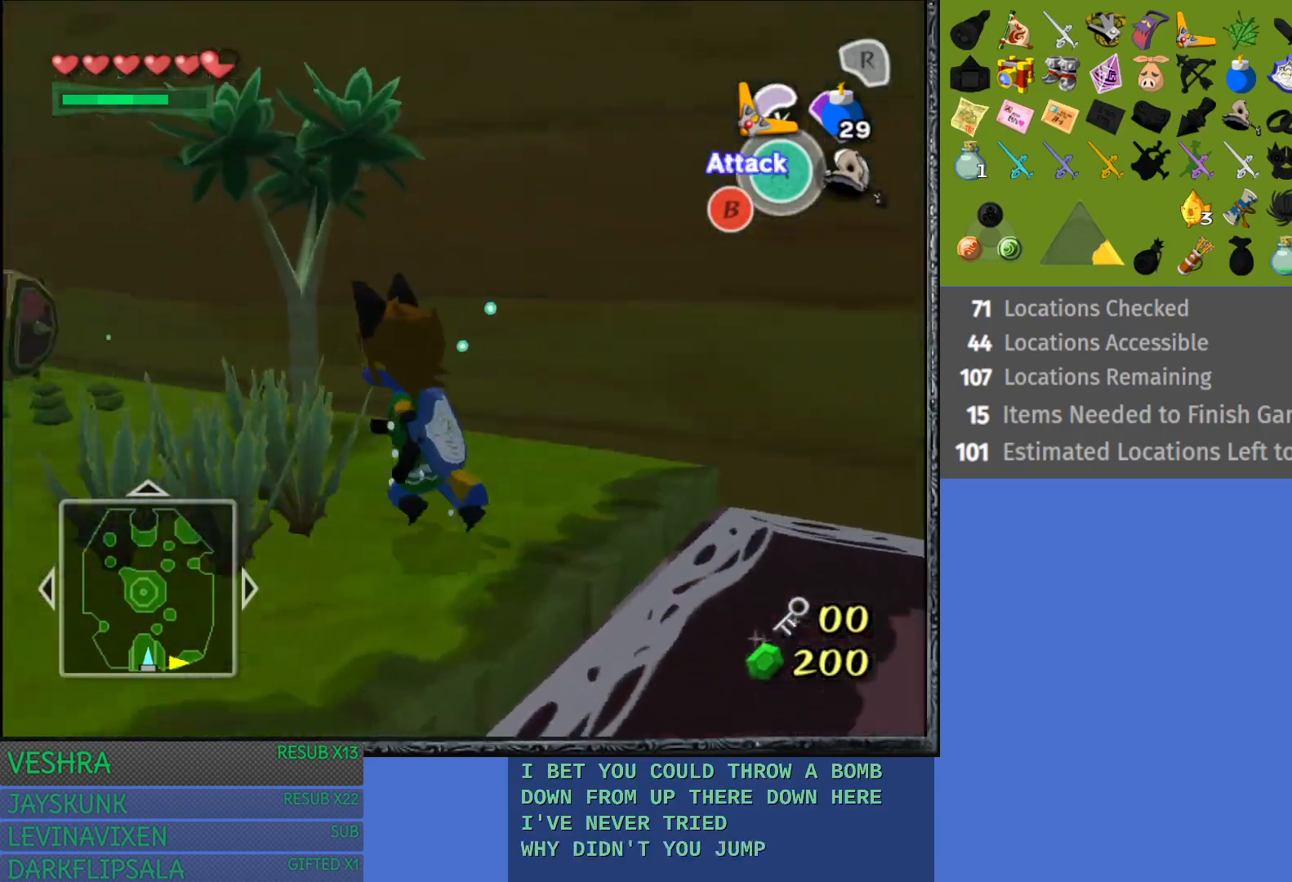
{"buttons": [], "left_stick": "down-right", "right_stick": "center", "events": [[167, "left_stick", "center"], [350, "left_stick", "down-right"]]}
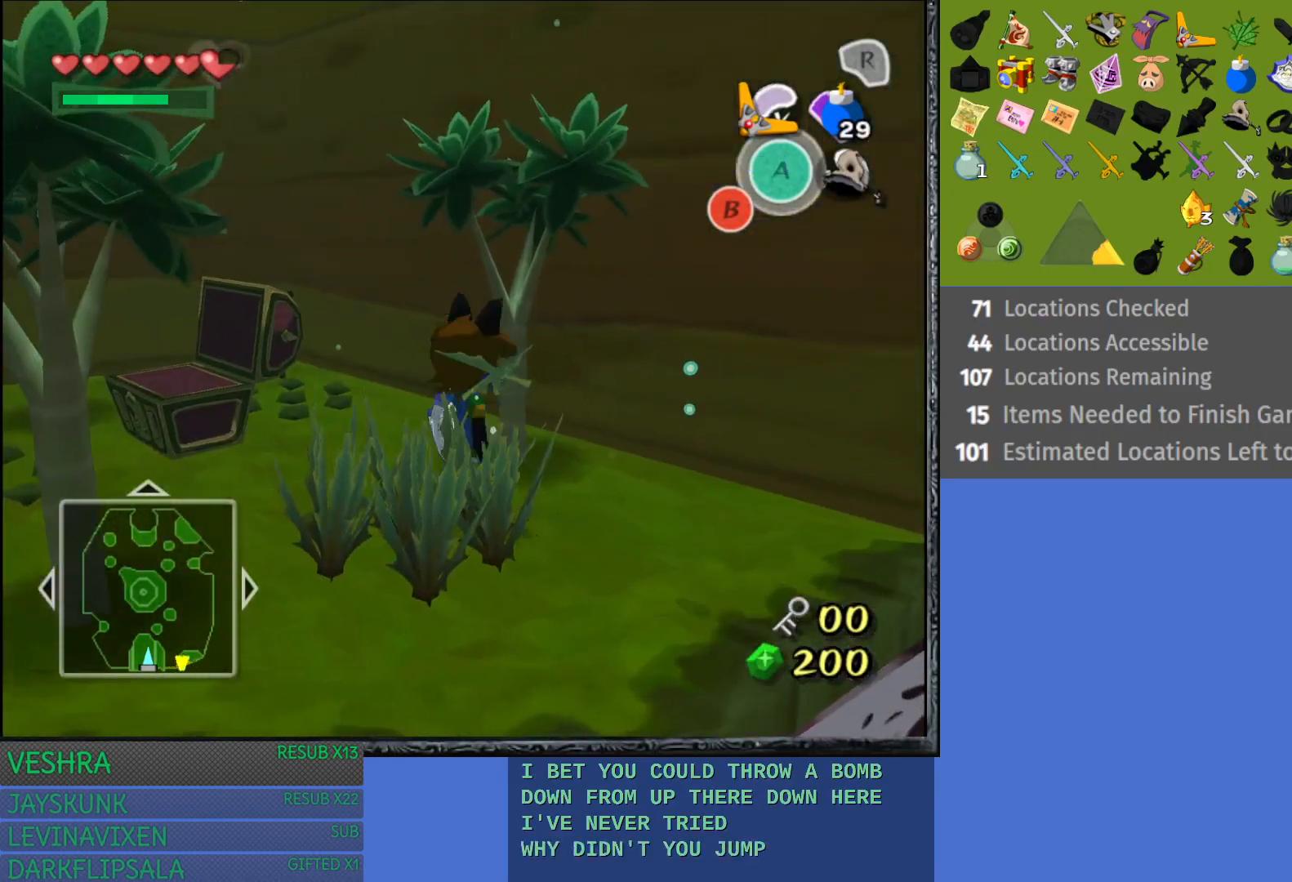
{"buttons": [], "left_stick": "down-right", "right_stick": "center", "events": []}
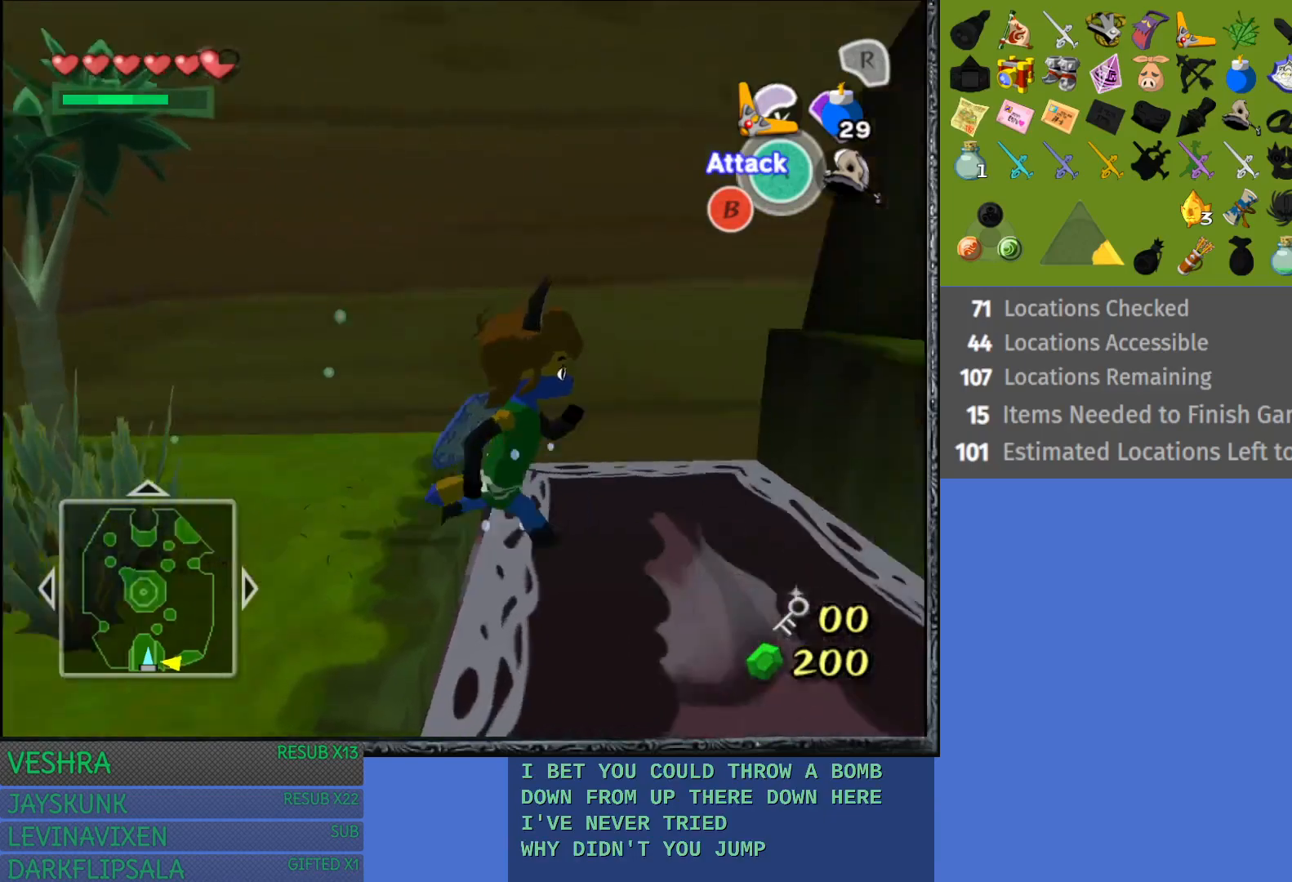
{"buttons": [], "left_stick": "up-right", "right_stick": "center", "events": [[17, "left_stick", "right"], [483, "left_stick", "up-right"]]}
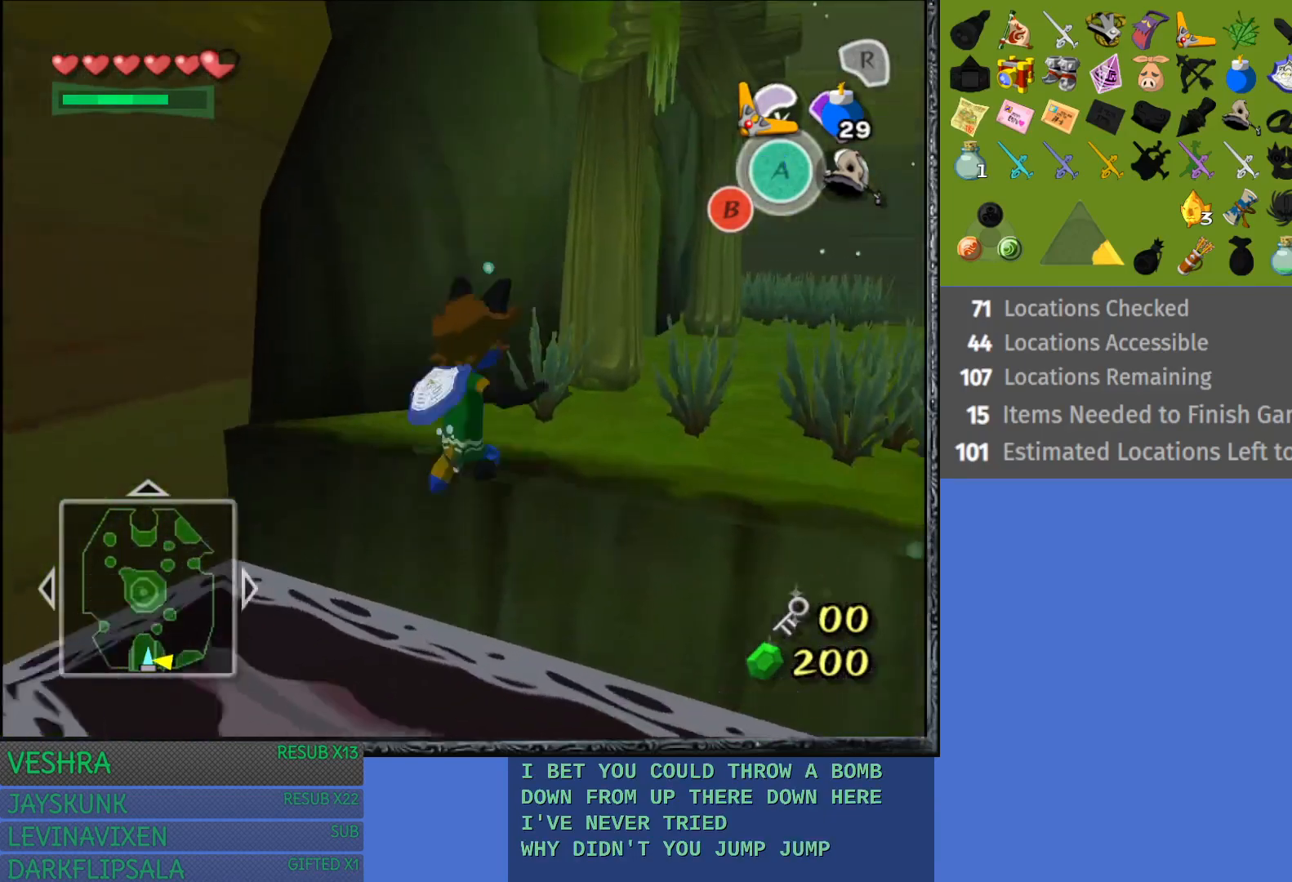
{"buttons": [], "left_stick": "up-right", "right_stick": "center", "events": []}
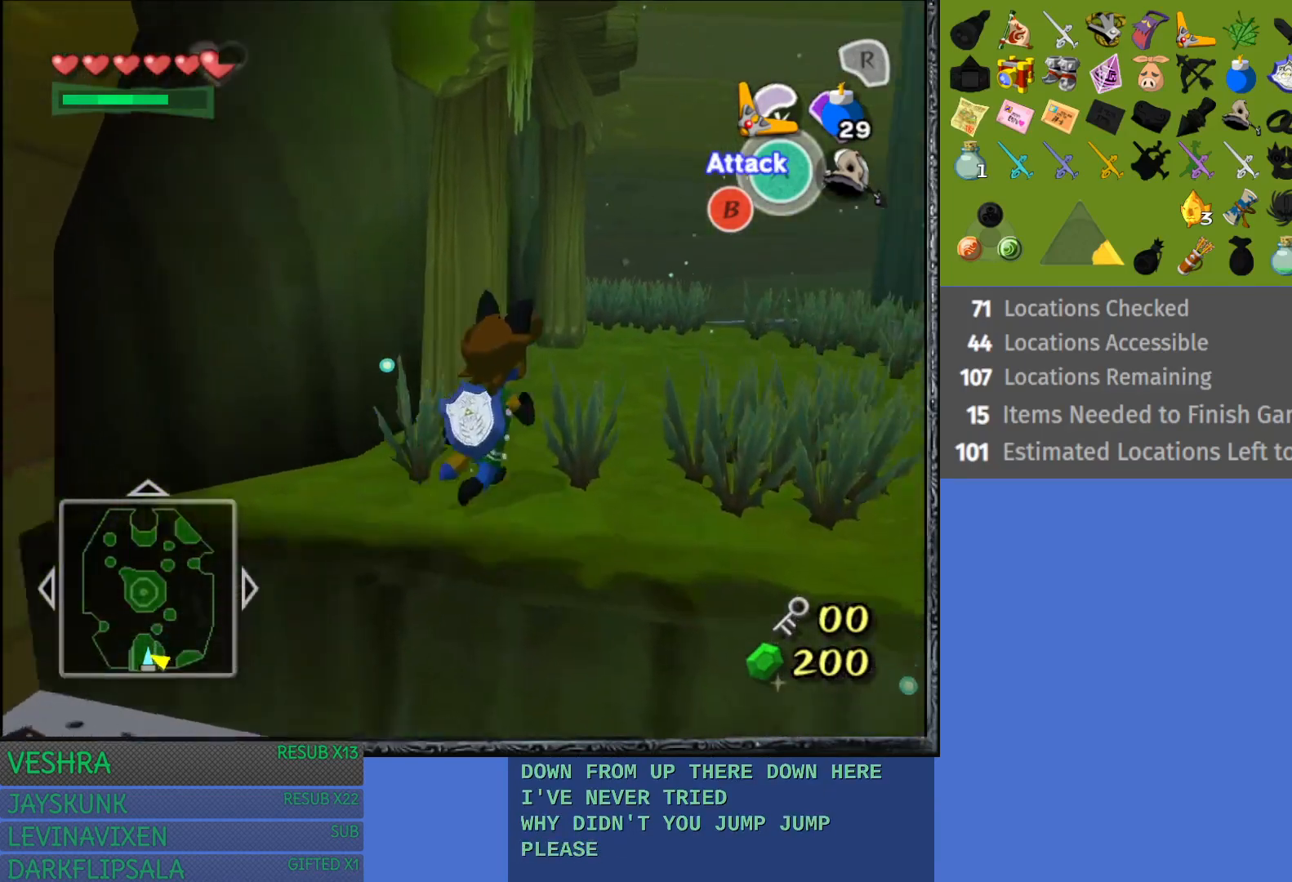
{"buttons": [], "left_stick": "up", "right_stick": "center", "events": [[250, "left_stick", "up"]]}